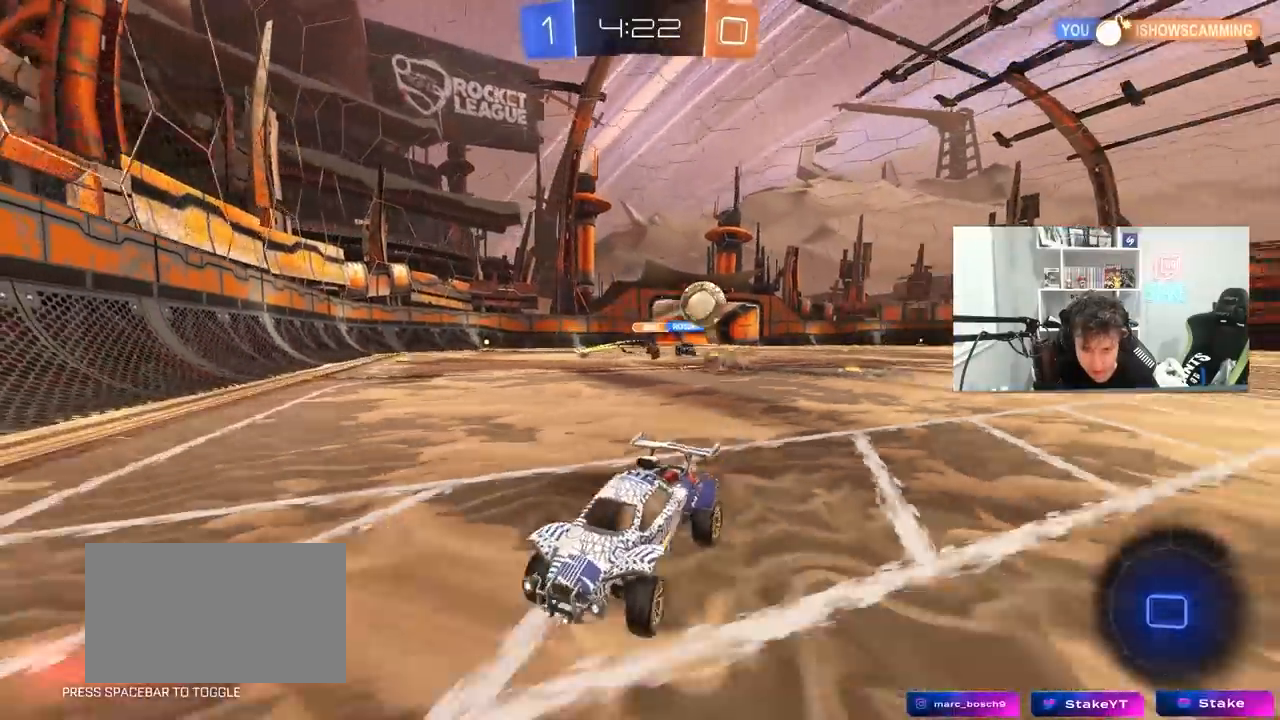
Gameplay with keyboard and mouse; each line is a JSON object with the keys and mouse buttons held at the frame after it. "events" lists presses ("down") and releases ("up") of "1", "2", "3", "4", "5", "a", "alt", "c", "caps_lock", "ctrl", "d", "e", "f", "g", "q", "r", "s", "shift", "space", "t", "tab", "v", "w", "x", "z", "mouse_left", "mouse_wheel" and "mouse_right" between this image and that frame as [ms after this image, input, new state], when the widget could be followed in between. "mouse_left", "mouse_wheel", "mouse_right" = the "left", "wheel", "right" buttons of the "mouse" list. No other keys are recorded. "wheel" means that the mouse wheel is clicked or scrolled. "mouse_move" is the direction in which the mouse moves at that frame (one of eight, or "still"), when it could be read.
{"keys": ["d", "w"], "mouse": ["left"], "mouse_move": "still", "events": [[50, "shift", "up"], [250, "a", "up"], [283, "mouse_left", "down"], [333, "a", "down"], [467, "a", "up"], [467, "d", "down"]]}
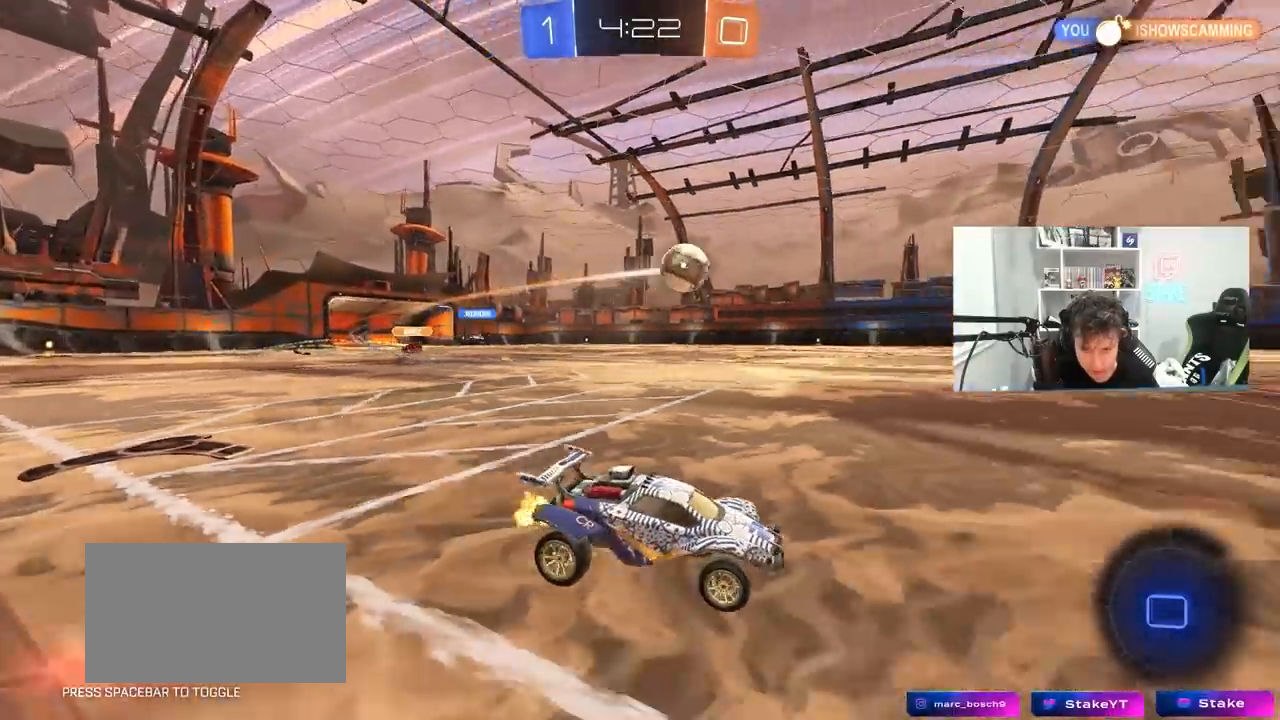
{"keys": ["w"], "mouse": [], "mouse_move": "still", "events": [[17, "mouse_right", "down"], [67, "d", "up"], [117, "mouse_right", "up"], [200, "mouse_right", "down"], [250, "mouse_left", "up"], [350, "mouse_right", "up"]]}
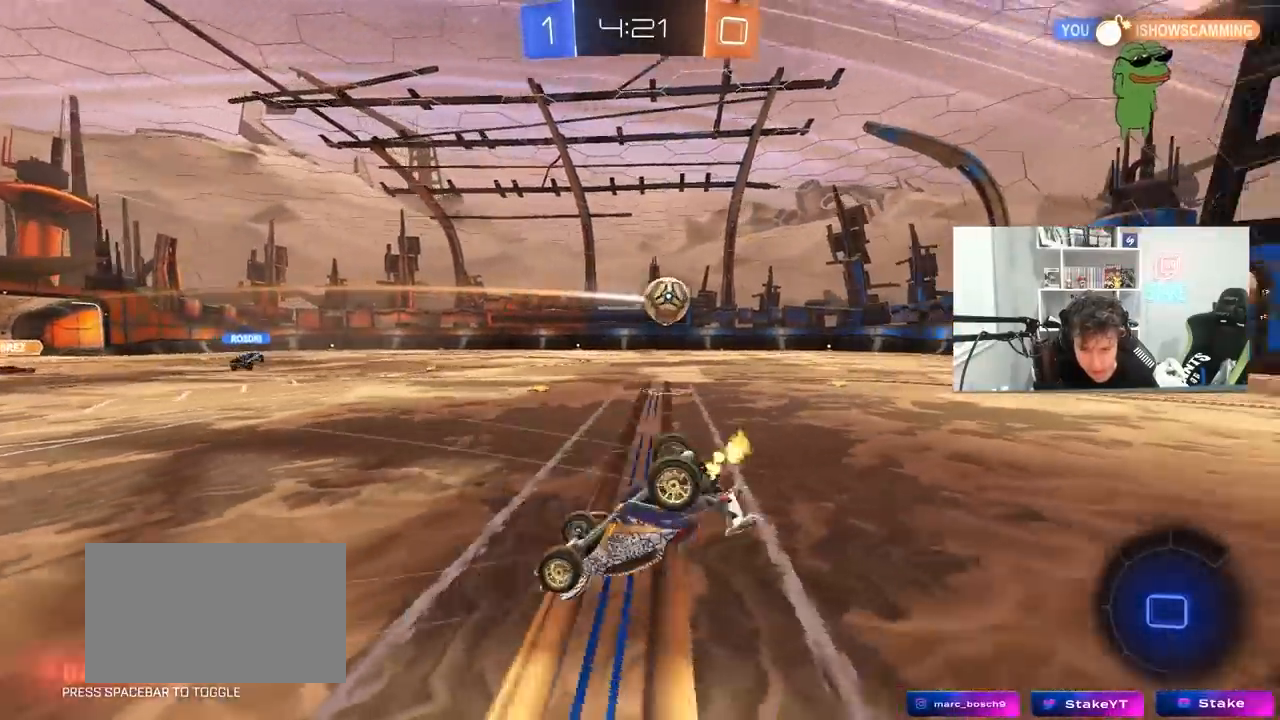
{"keys": [], "mouse": [], "mouse_move": "still", "events": [[133, "w", "up"], [183, "d", "down"], [233, "shift", "down"], [317, "d", "up"], [317, "shift", "up"]]}
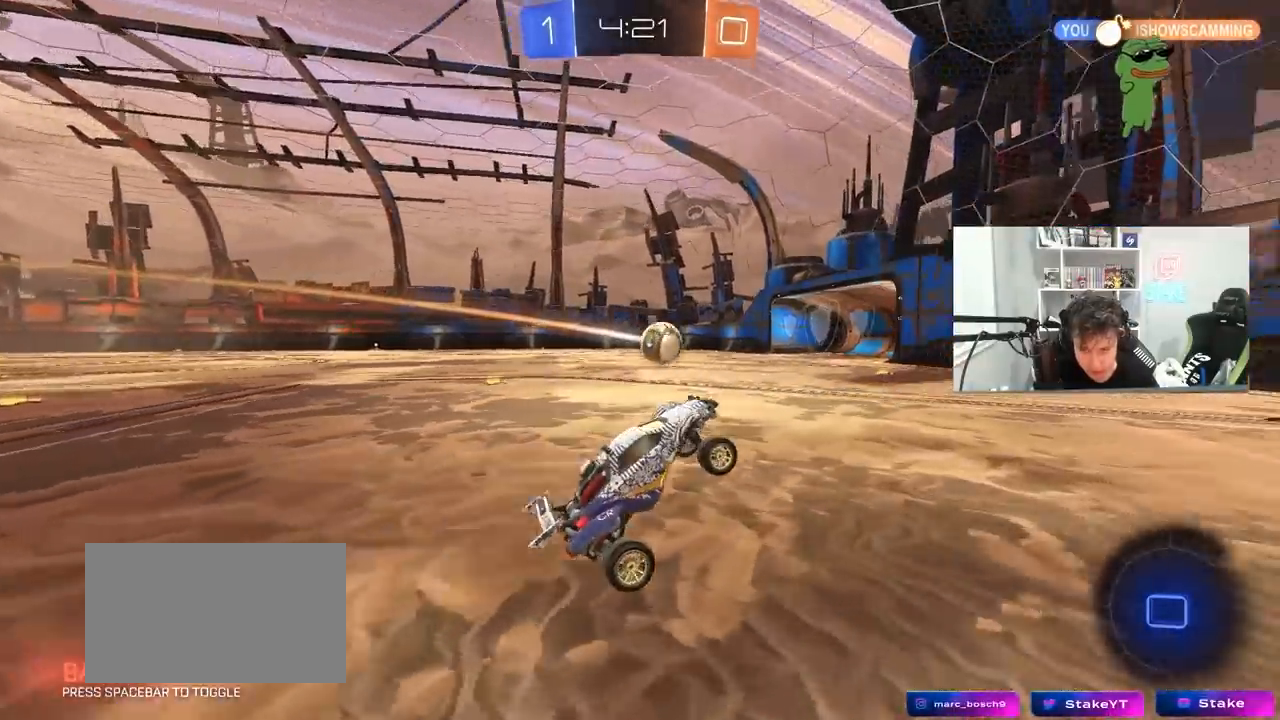
{"keys": ["a", "shift", "w"], "mouse": ["left"], "mouse_move": "still", "events": [[183, "mouse_left", "down"], [183, "w", "down"], [283, "d", "down"], [333, "d", "up"], [483, "a", "down"], [483, "shift", "down"]]}
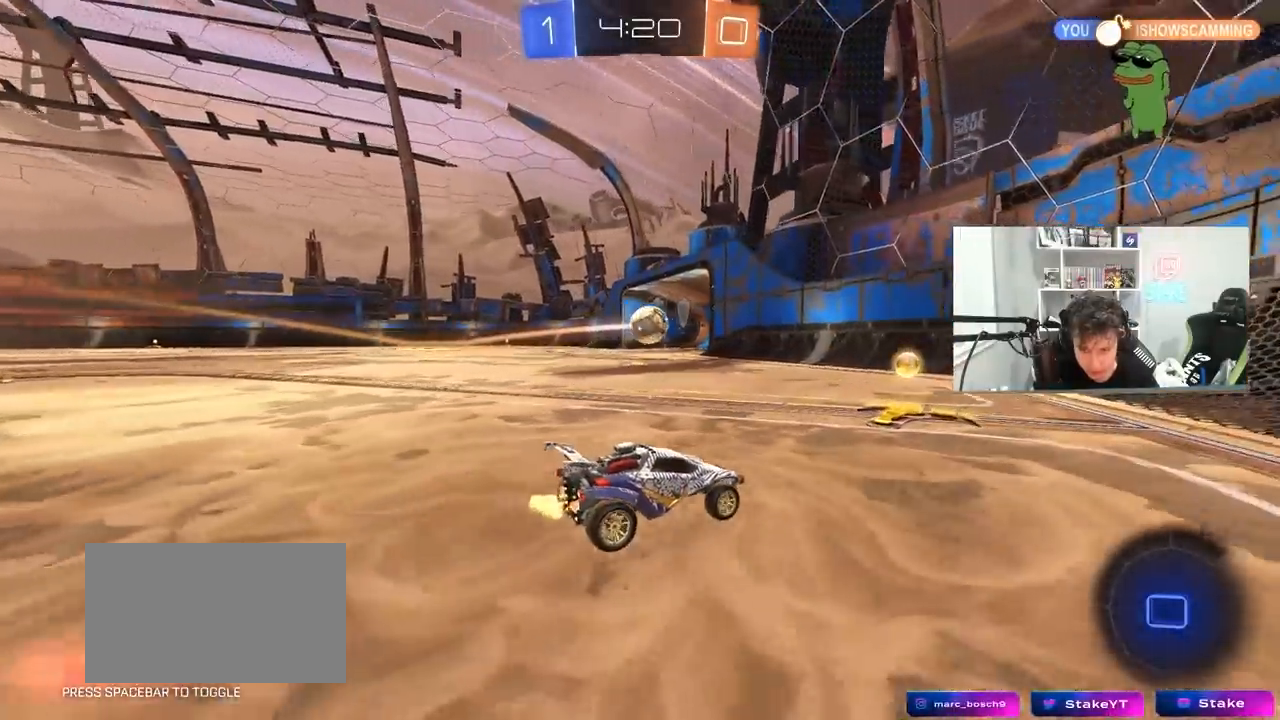
{"keys": ["a", "w"], "mouse": ["left"], "mouse_move": "still", "events": [[67, "shift", "up"]]}
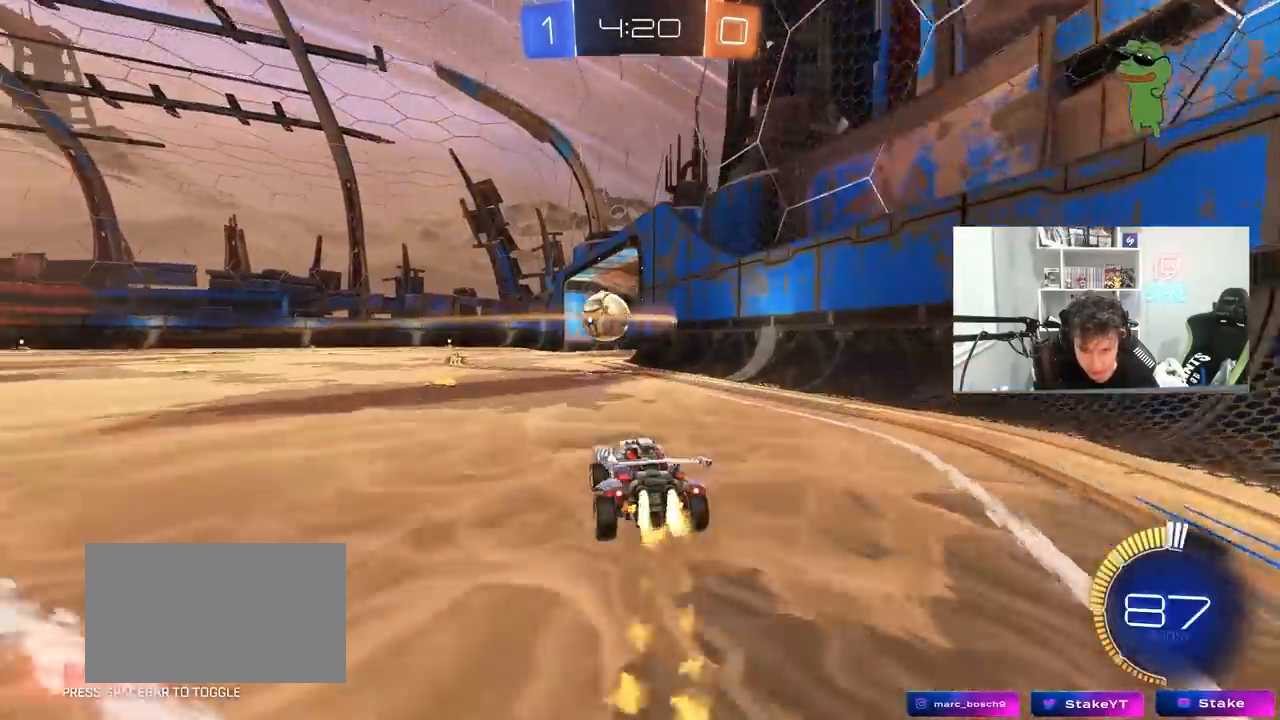
{"keys": ["a", "w"], "mouse": [], "mouse_move": "still", "events": [[217, "a", "up"], [267, "a", "down"], [417, "a", "up"], [417, "mouse_left", "up"], [417, "w", "up"], [500, "a", "down"], [500, "w", "down"]]}
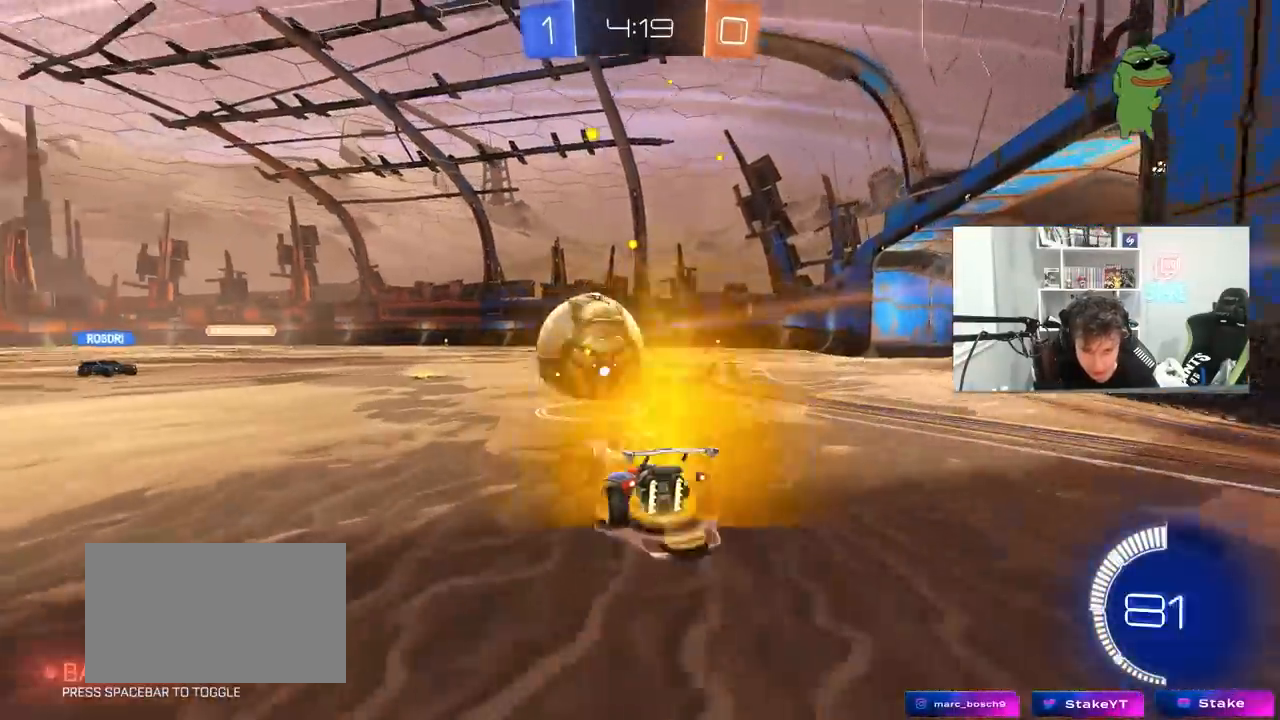
{"keys": ["w"], "mouse": [], "mouse_move": "still", "events": [[50, "s", "down"], [50, "w", "up"], [233, "a", "up"], [233, "s", "up"], [333, "w", "down"], [383, "a", "down"], [467, "a", "up"]]}
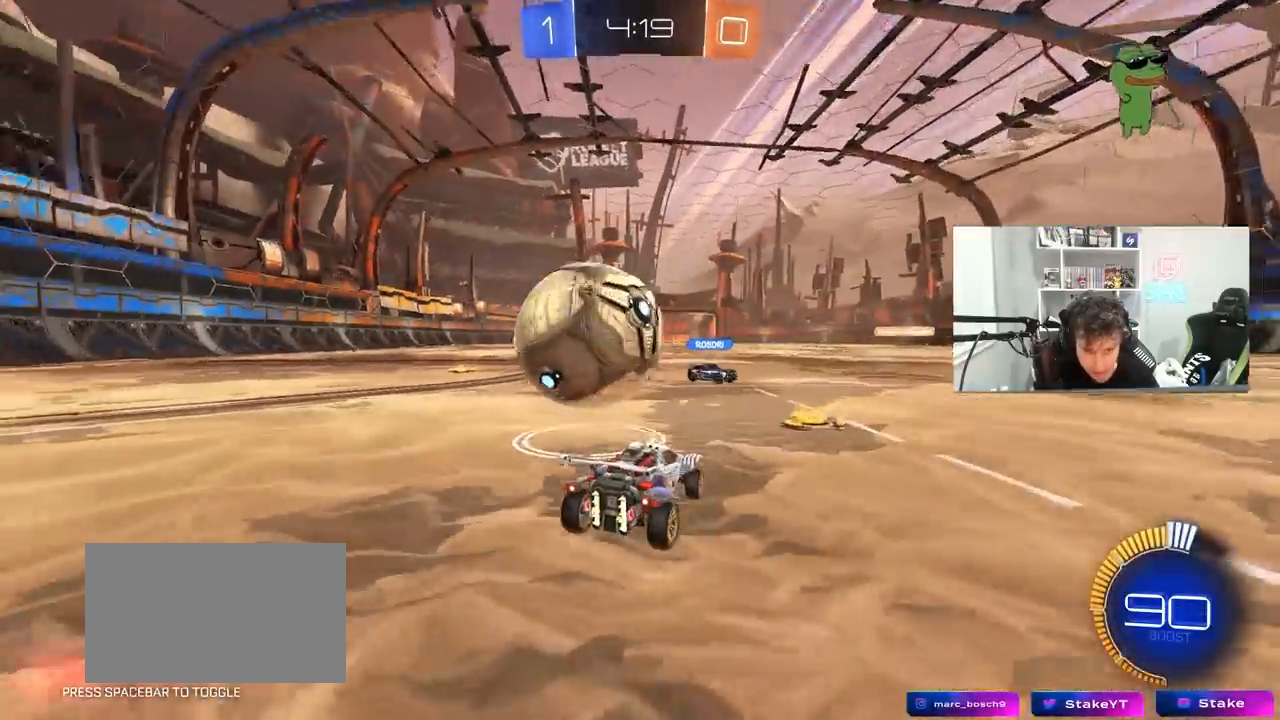
{"keys": ["a"], "mouse": [], "mouse_move": "still", "events": [[67, "a", "down"], [217, "a", "up"], [217, "d", "down"], [350, "d", "up"], [400, "a", "down"], [433, "w", "up"]]}
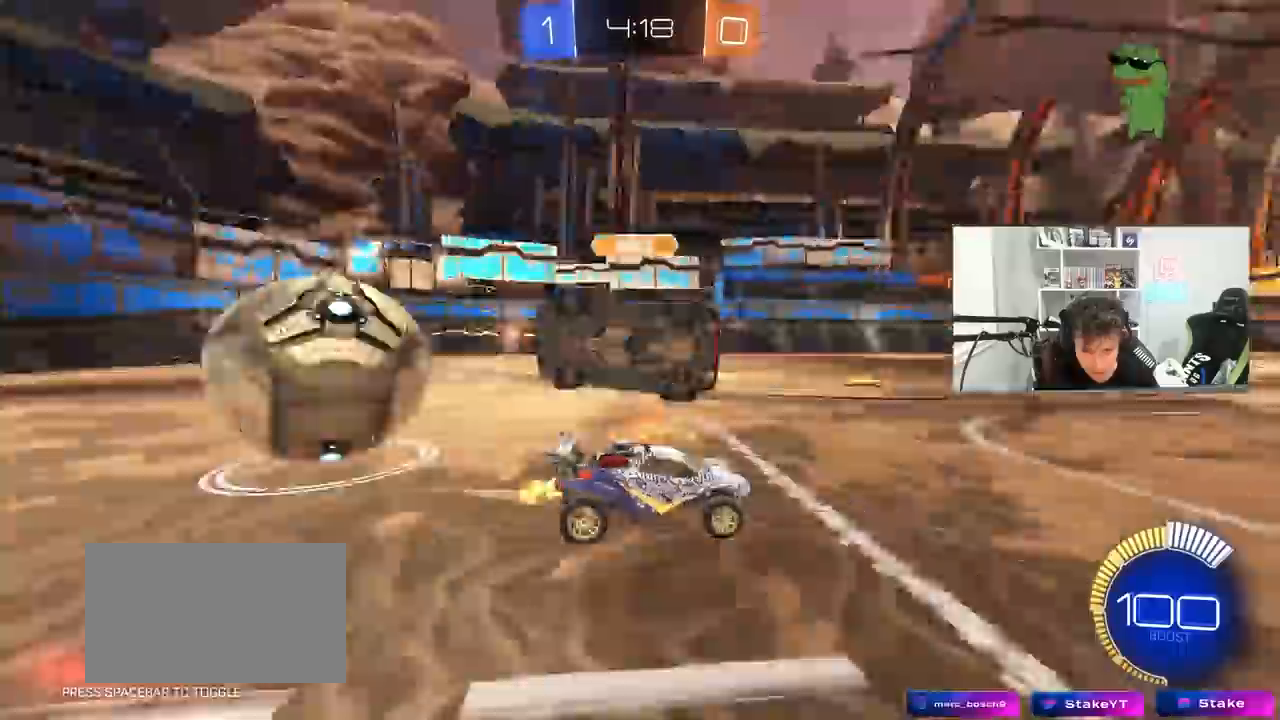
{"keys": ["a", "s"], "mouse": [], "mouse_move": "still", "events": [[33, "s", "down"]]}
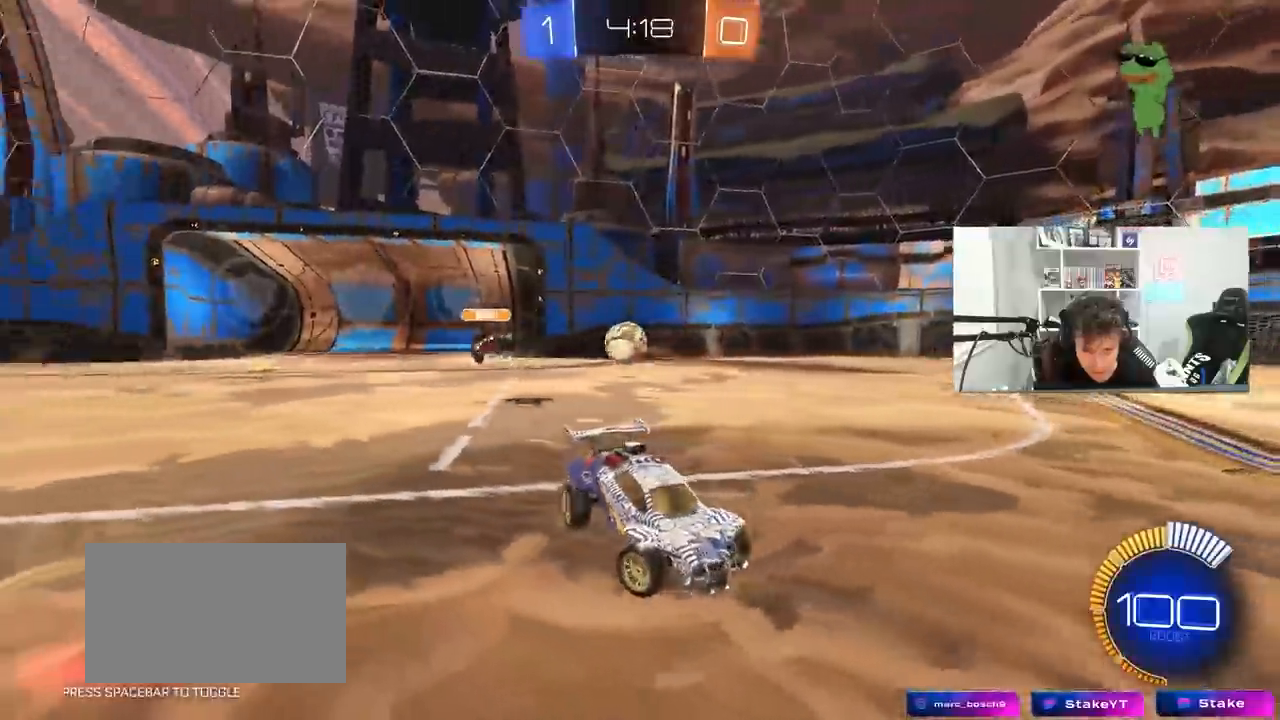
{"keys": ["s"], "mouse": [], "mouse_move": "still", "events": [[150, "a", "up"]]}
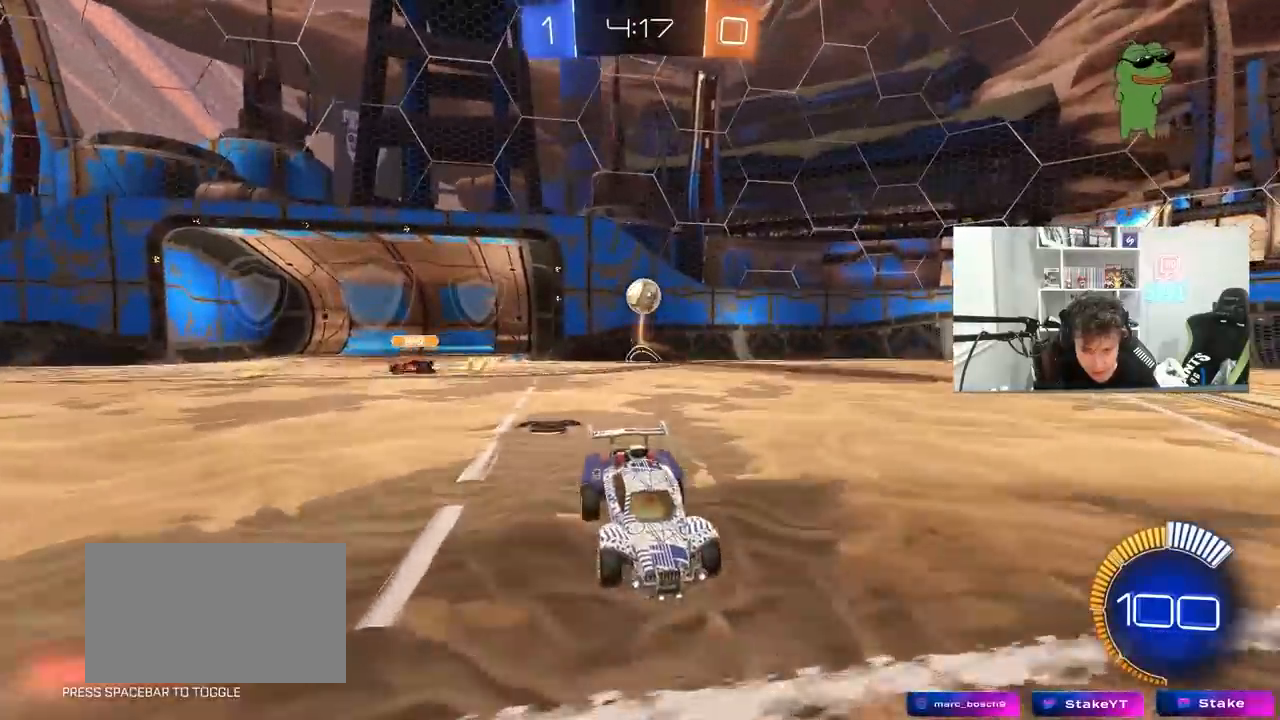
{"keys": ["d", "s"], "mouse": ["right"], "events": [[17, "a", "down"], [167, "a", "up"], [300, "mouse_right", "down"], [400, "d", "down"]]}
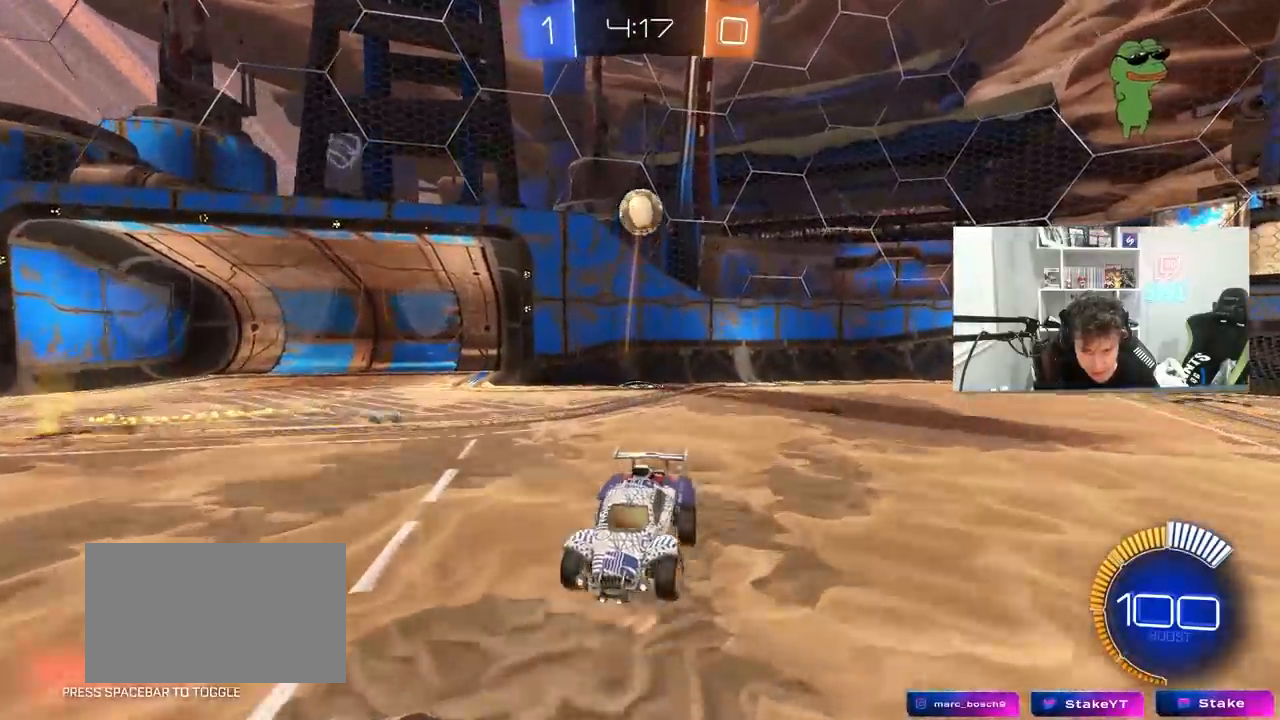
{"keys": ["a", "shift"], "mouse": ["left"], "mouse_move": "still", "events": [[83, "d", "up"], [83, "mouse_right", "up"], [83, "s", "up"], [133, "mouse_right", "down"], [233, "d", "down"], [233, "s", "down"], [317, "a", "down"], [317, "d", "up"], [317, "mouse_left", "down"], [317, "s", "up"], [317, "shift", "down"], [367, "mouse_right", "up"]]}
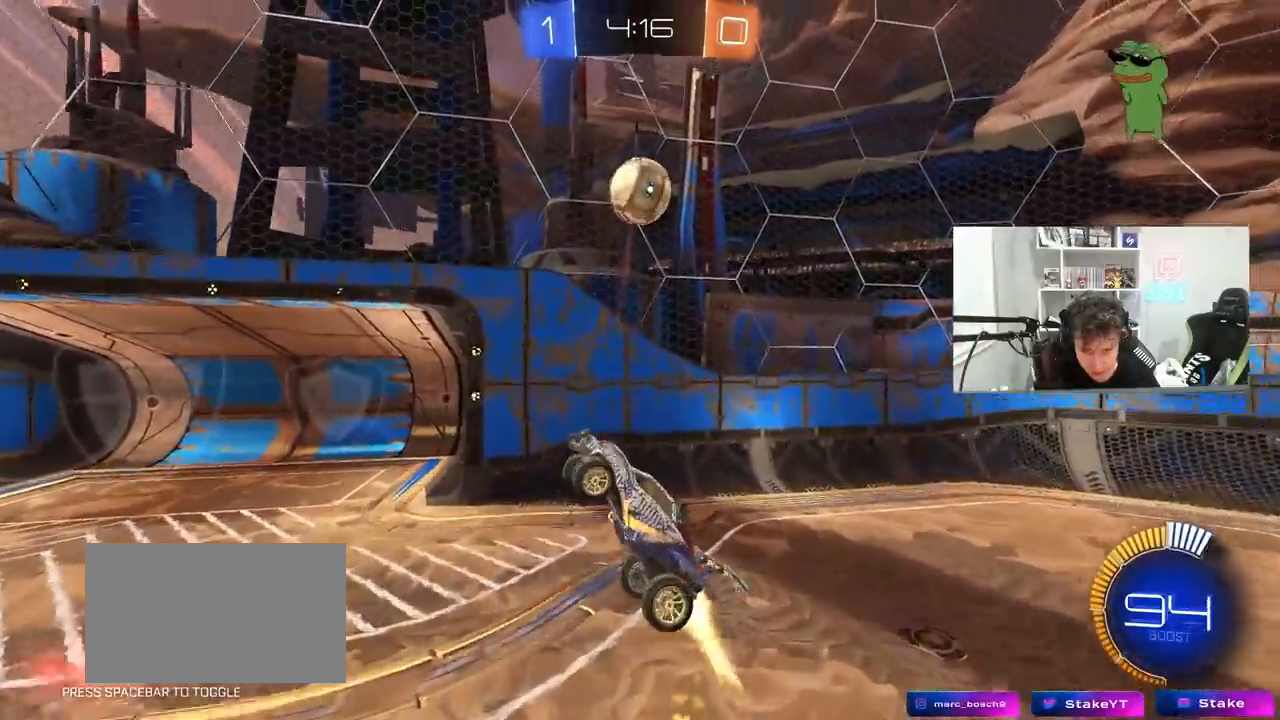
{"keys": ["d"], "mouse": ["left"], "mouse_move": "still", "events": [[50, "w", "down"], [150, "mouse_left", "up"], [150, "shift", "up"], [200, "a", "up"], [200, "w", "up"], [233, "d", "down"], [283, "mouse_left", "down"], [283, "s", "down"], [467, "s", "up"]]}
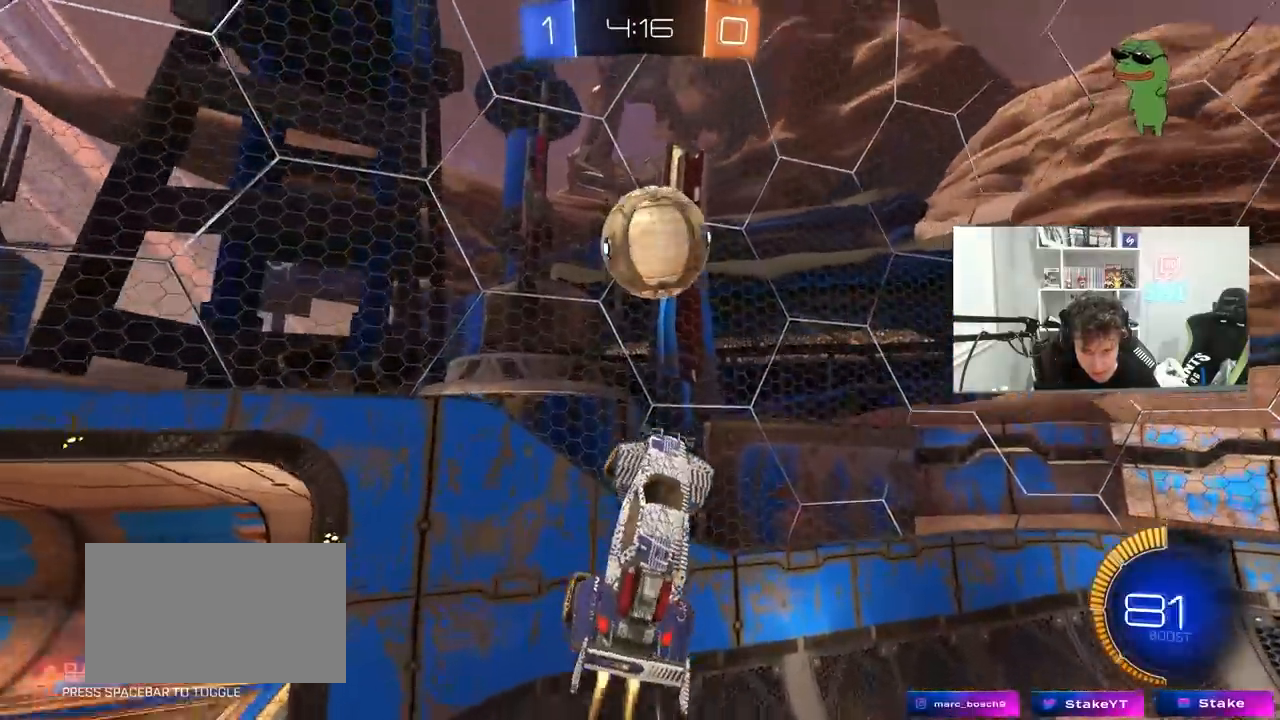
{"keys": ["w"], "mouse": [], "mouse_move": "still", "events": [[17, "d", "up"], [67, "a", "down"], [67, "w", "down"], [200, "mouse_left", "up"], [300, "shift", "down"], [350, "shift", "up"], [400, "a", "up"]]}
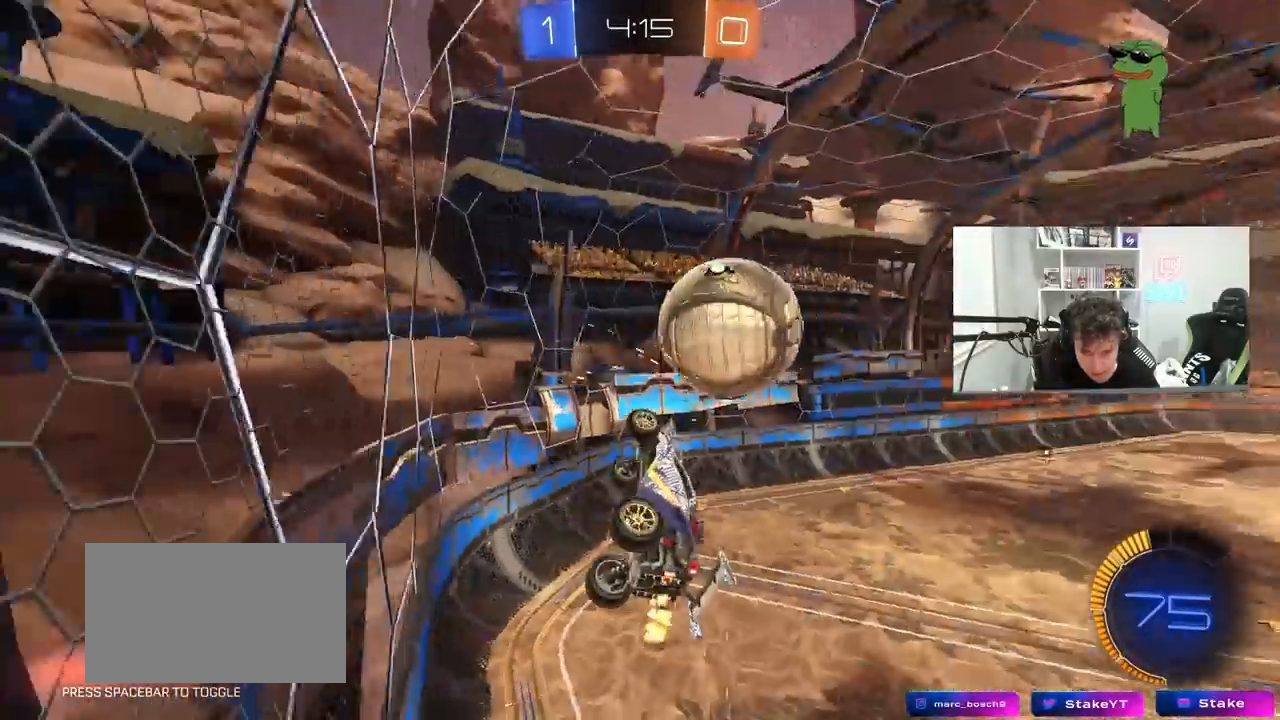
{"keys": ["d", "w"], "mouse": [], "mouse_move": "still", "events": [[33, "d", "down"], [83, "a", "down"], [83, "d", "up"], [183, "a", "up"], [233, "d", "down"]]}
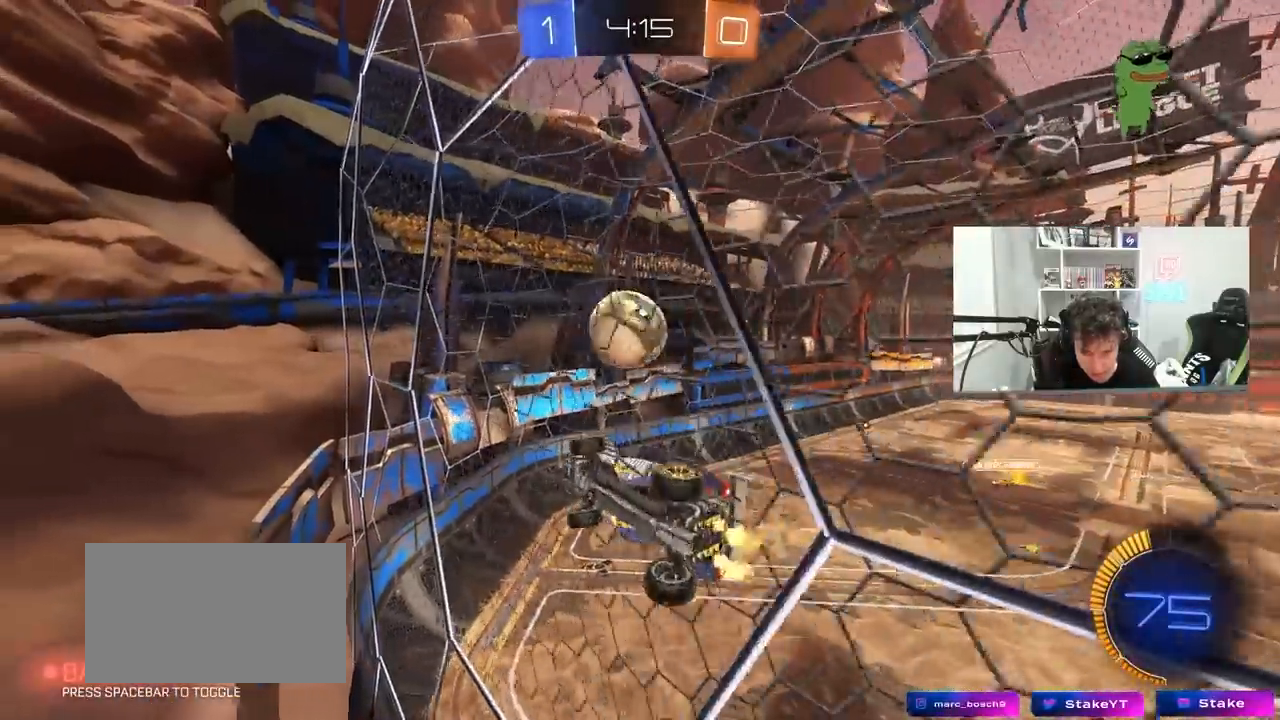
{"keys": ["s"], "mouse": ["right"], "mouse_move": "still", "events": [[50, "mouse_left", "down"], [100, "d", "up"], [233, "mouse_left", "up"], [433, "w", "up"], [467, "mouse_right", "down"], [467, "s", "down"]]}
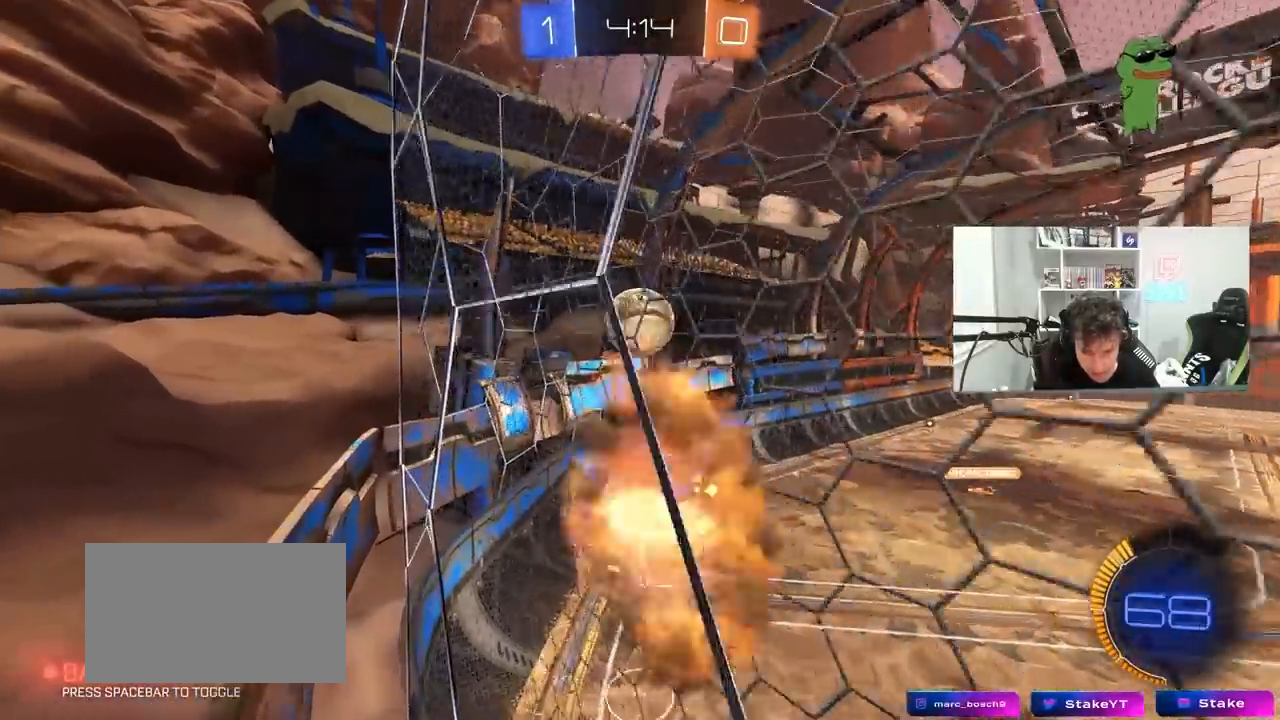
{"keys": ["w"], "mouse": ["left"], "mouse_move": "still", "events": [[117, "a", "down"], [117, "shift", "down"], [300, "a", "up"], [300, "d", "down"], [300, "mouse_right", "up"], [300, "s", "up"], [300, "shift", "up"], [350, "mouse_left", "down"], [400, "w", "down"], [483, "d", "up"]]}
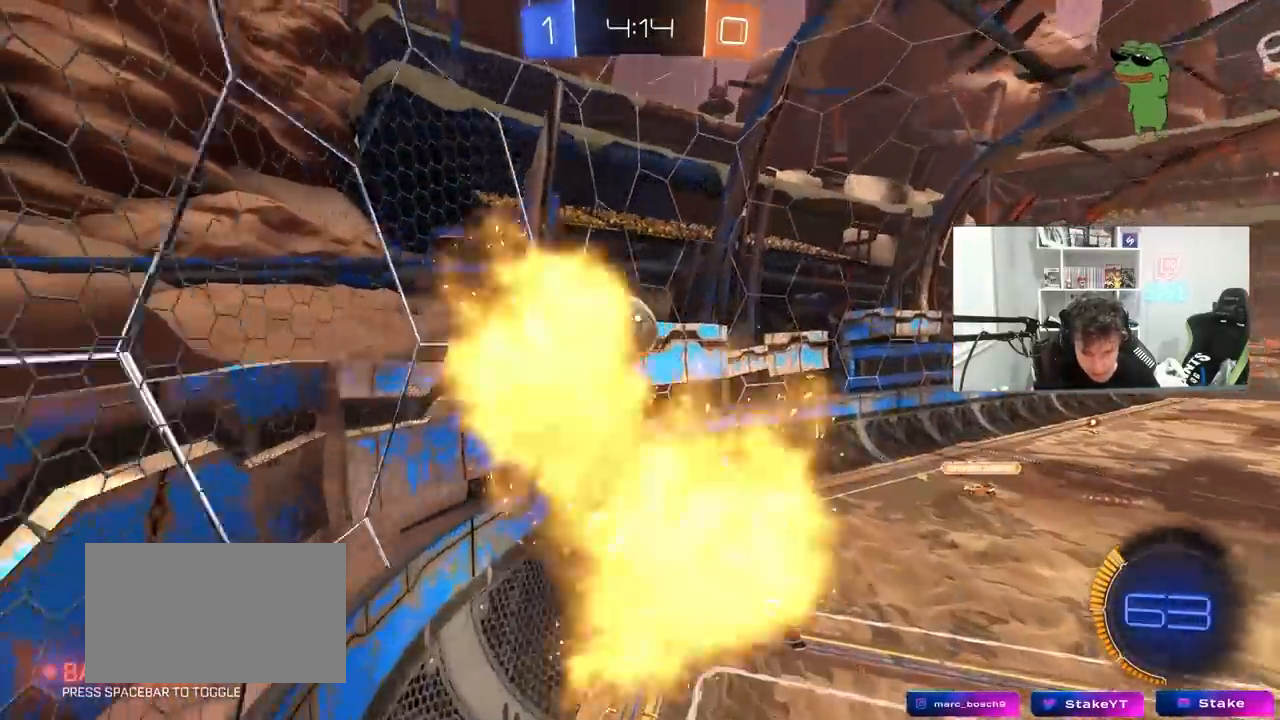
{"keys": ["a", "s", "shift"], "mouse": ["right"], "mouse_move": "down-left", "events": [[33, "d", "down"], [83, "w", "up"], [133, "d", "up"], [183, "mouse_left", "up"], [317, "a", "down"], [317, "mouse_left", "down"], [317, "shift", "down"], [317, "w", "down"], [367, "mouse_right", "down"], [417, "s", "down"], [417, "w", "up"], [500, "mouse_left", "up"]]}
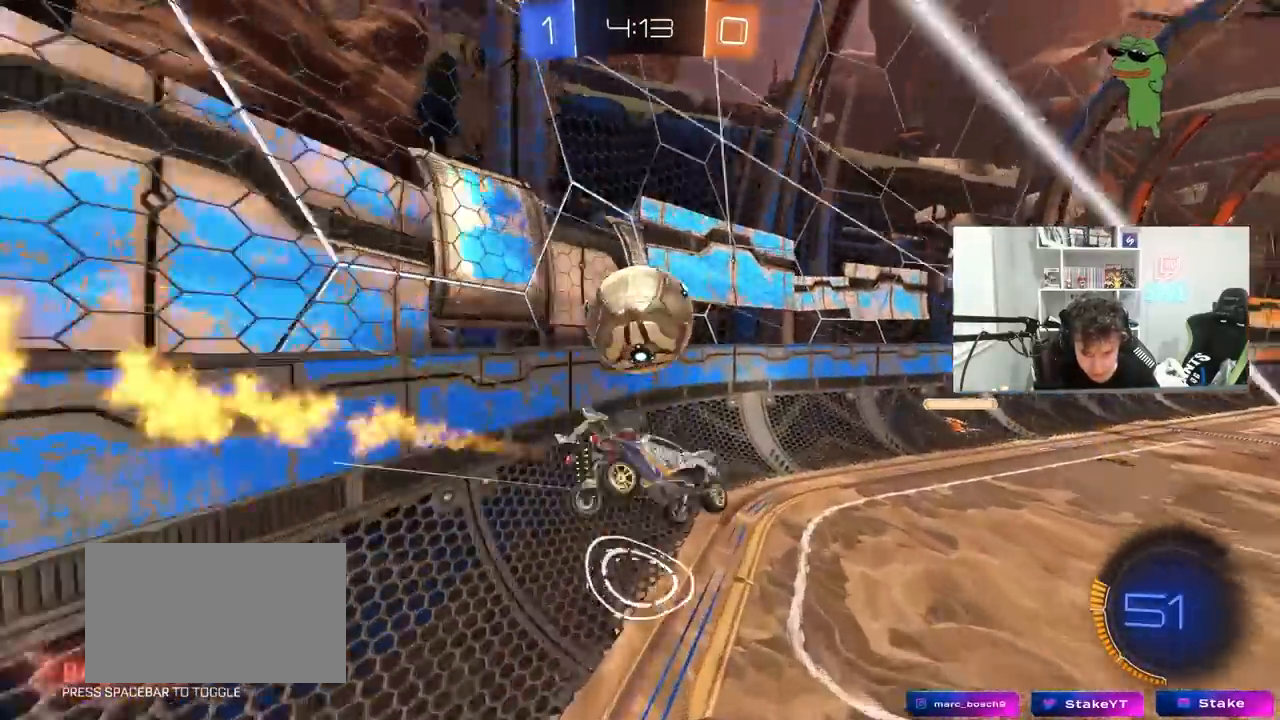
{"keys": ["a", "s", "shift"], "mouse": [], "mouse_move": "still", "events": [[50, "mouse_right", "up"], [200, "mouse_left", "down"], [333, "s", "up"], [383, "s", "down"], [433, "mouse_left", "up"]]}
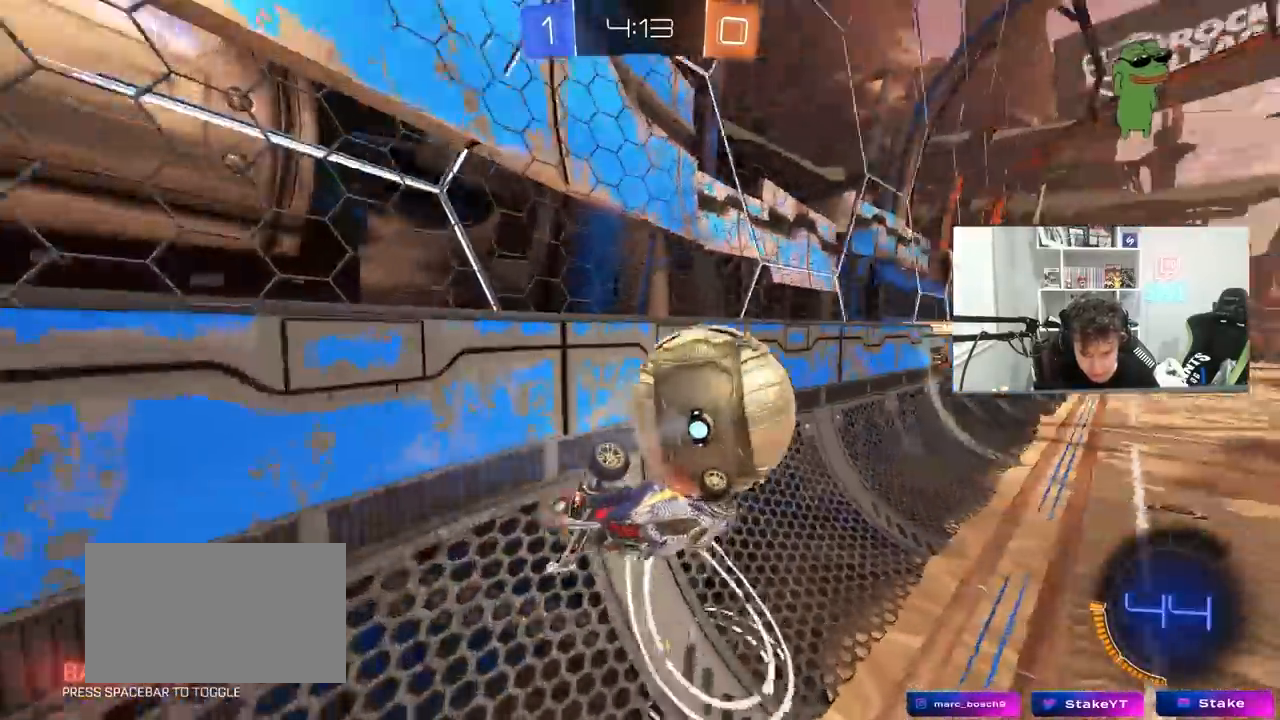
{"keys": ["w"], "mouse": ["left"], "mouse_move": "still", "events": [[17, "s", "up"], [117, "mouse_left", "down"], [117, "w", "down"], [167, "shift", "up"], [217, "a", "up"], [250, "d", "down"], [433, "d", "up"]]}
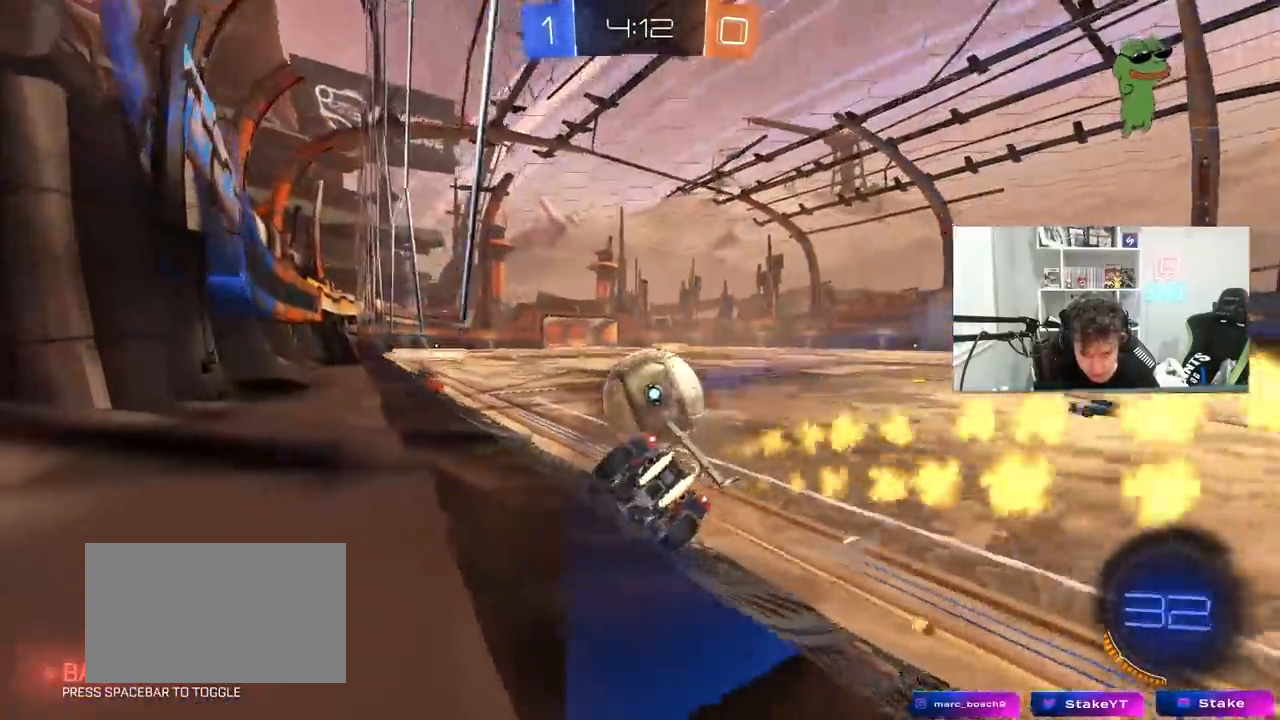
{"keys": ["a", "w"], "mouse": [], "mouse_move": "still", "events": [[33, "a", "down"], [83, "a", "up"], [183, "d", "down"], [317, "a", "down"], [317, "d", "up"], [467, "mouse_left", "up"]]}
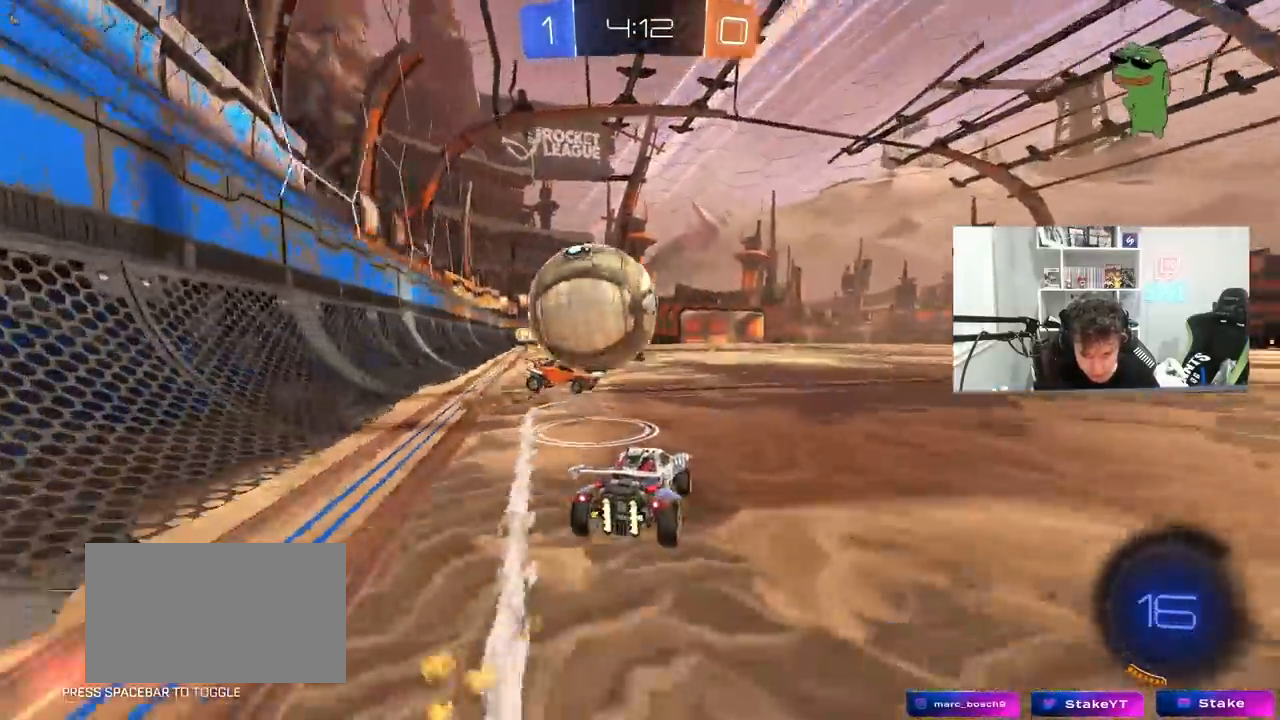
{"keys": ["a", "w"], "mouse": [], "mouse_move": "still", "events": [[50, "shift", "down"], [100, "shift", "up"], [233, "a", "up"], [233, "d", "down"], [383, "d", "up"], [433, "a", "down"]]}
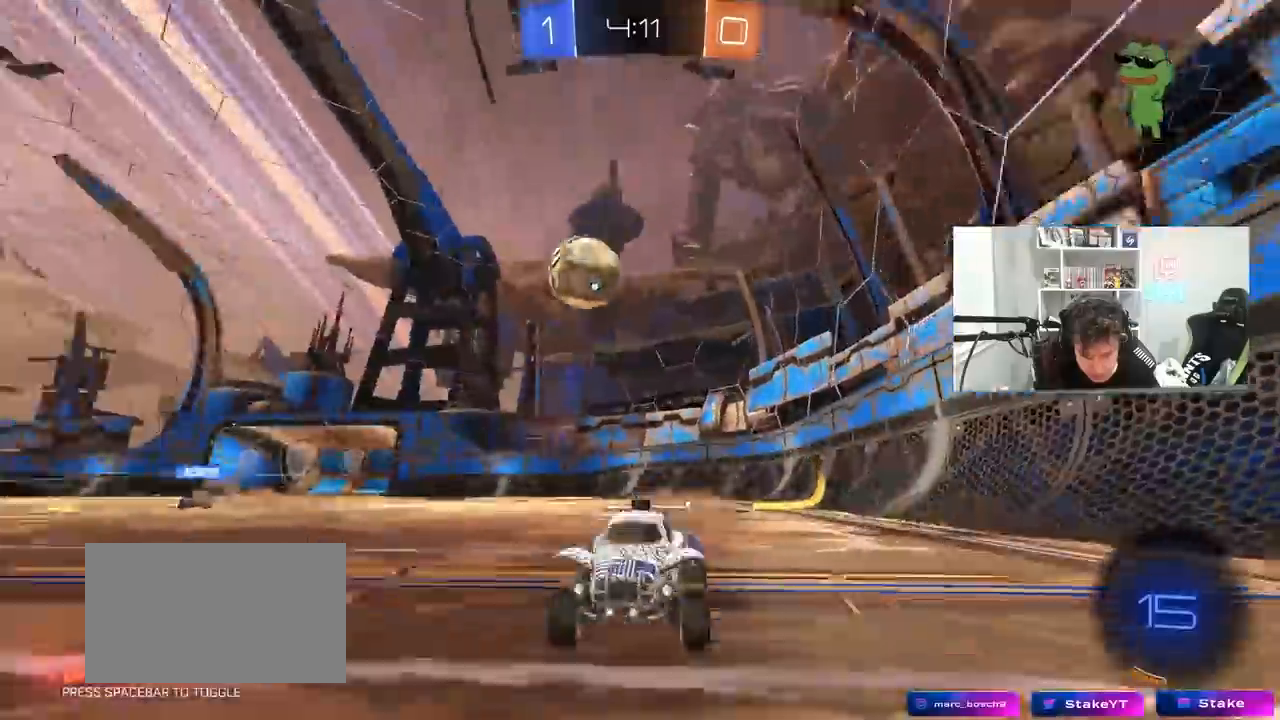
{"keys": ["w"], "mouse": [], "mouse_move": "still", "events": [[167, "a", "up"], [450, "d", "down"], [483, "d", "up"]]}
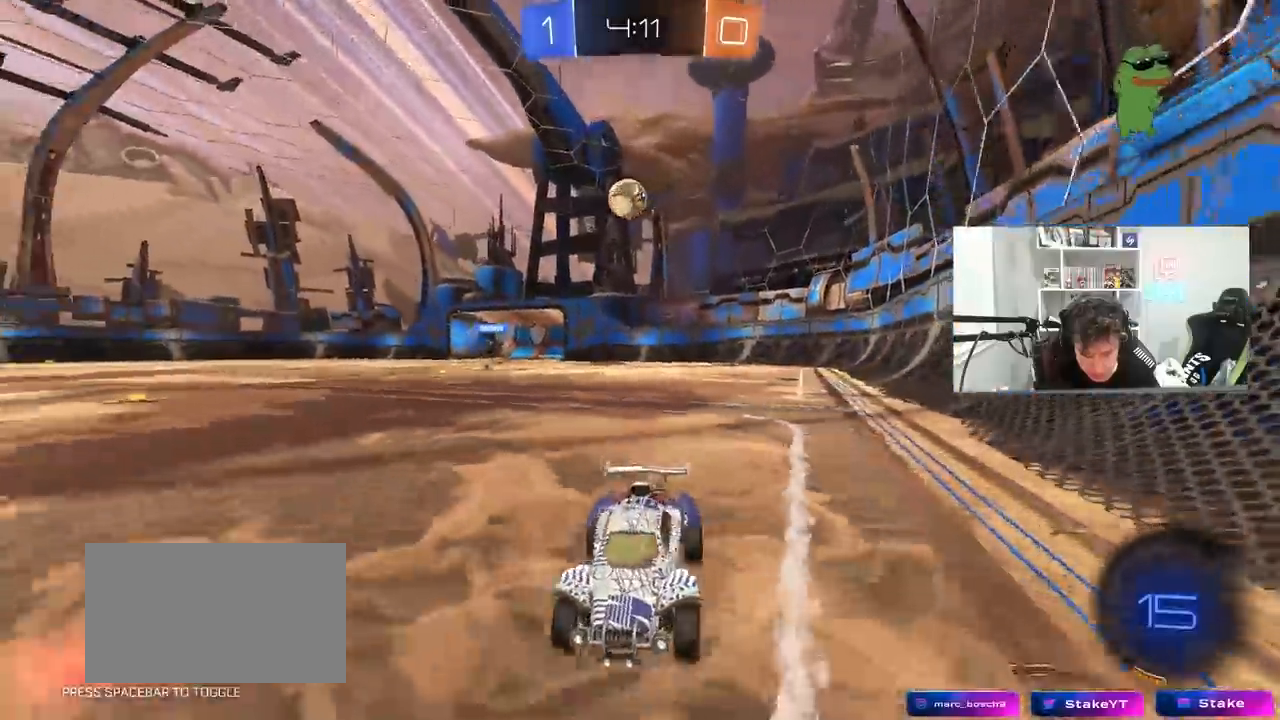
{"keys": ["d", "w"], "mouse": [], "mouse_move": "still", "events": [[83, "d", "down"], [183, "d", "up"], [267, "d", "down"], [317, "shift", "down"], [467, "shift", "up"]]}
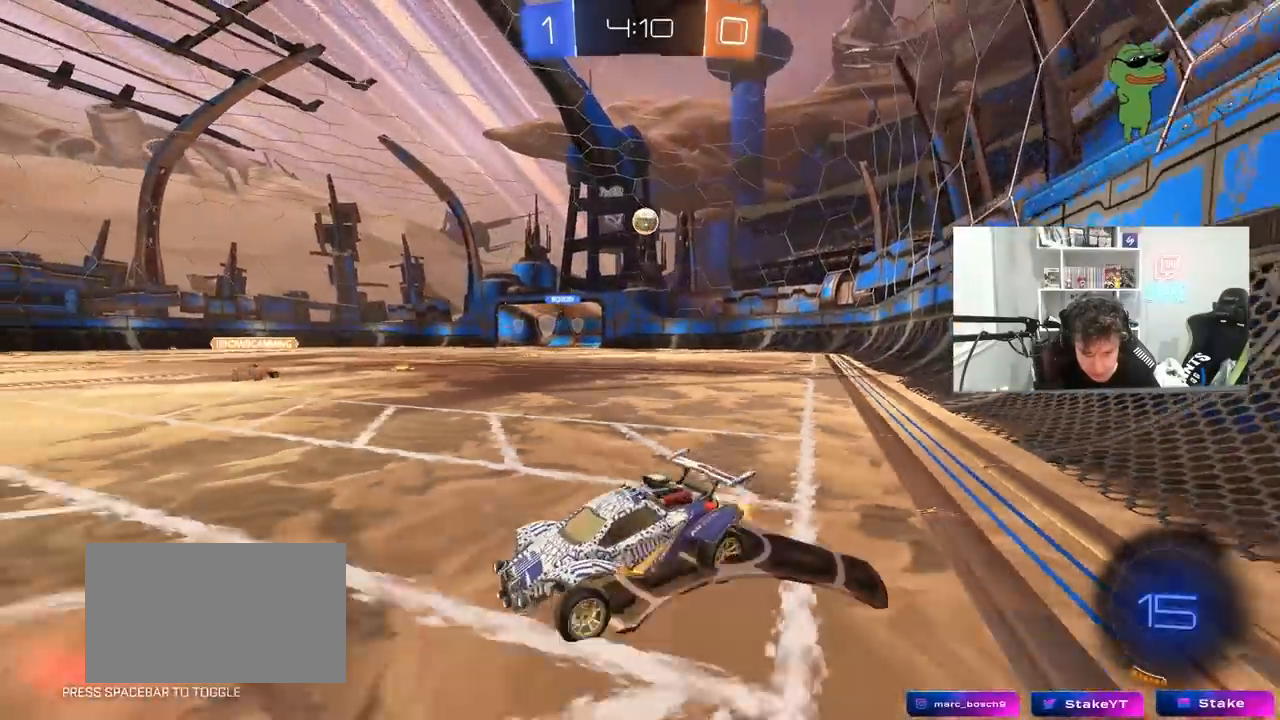
{"keys": ["d", "w"], "mouse": [], "mouse_move": "still", "events": []}
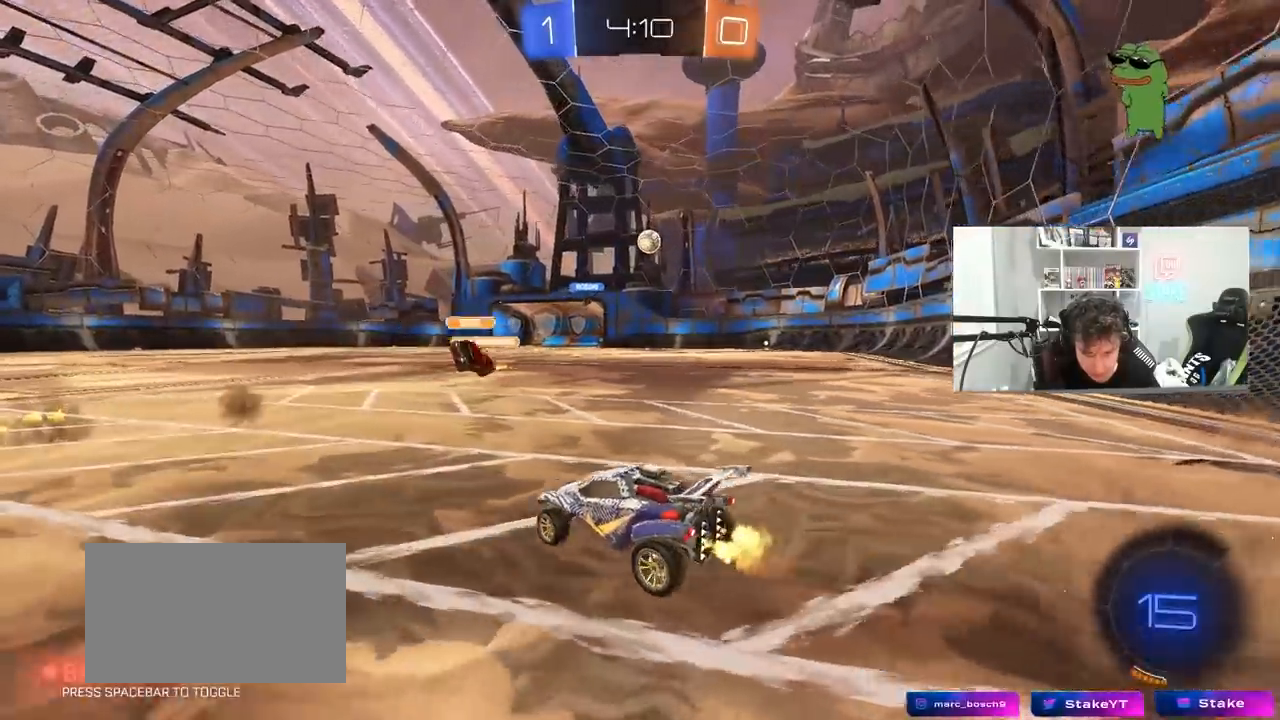
{"keys": ["w"], "mouse": ["left", "right"], "mouse_move": "still", "events": [[250, "mouse_left", "down"], [350, "d", "up"], [350, "mouse_right", "down"], [450, "mouse_right", "up"], [467, "mouse_right", "down"]]}
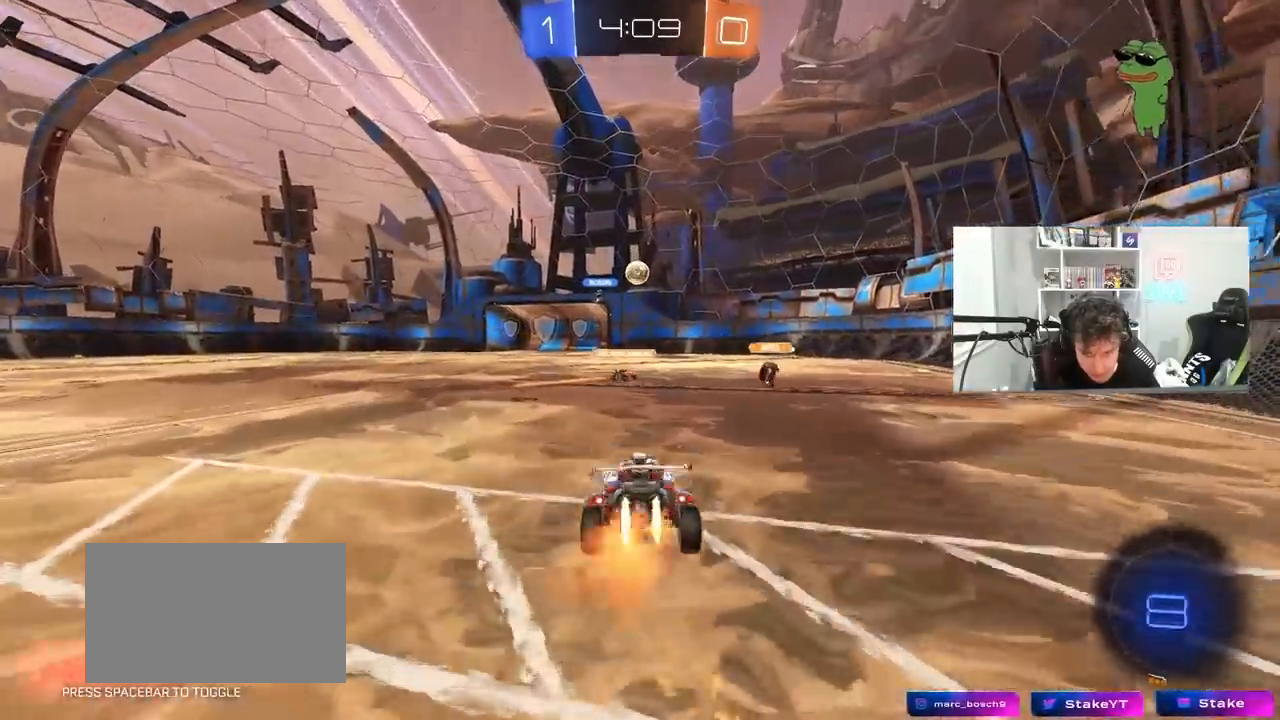
{"keys": ["w"], "mouse": [], "mouse_move": "still", "events": [[83, "mouse_left", "up"], [183, "mouse_right", "up"]]}
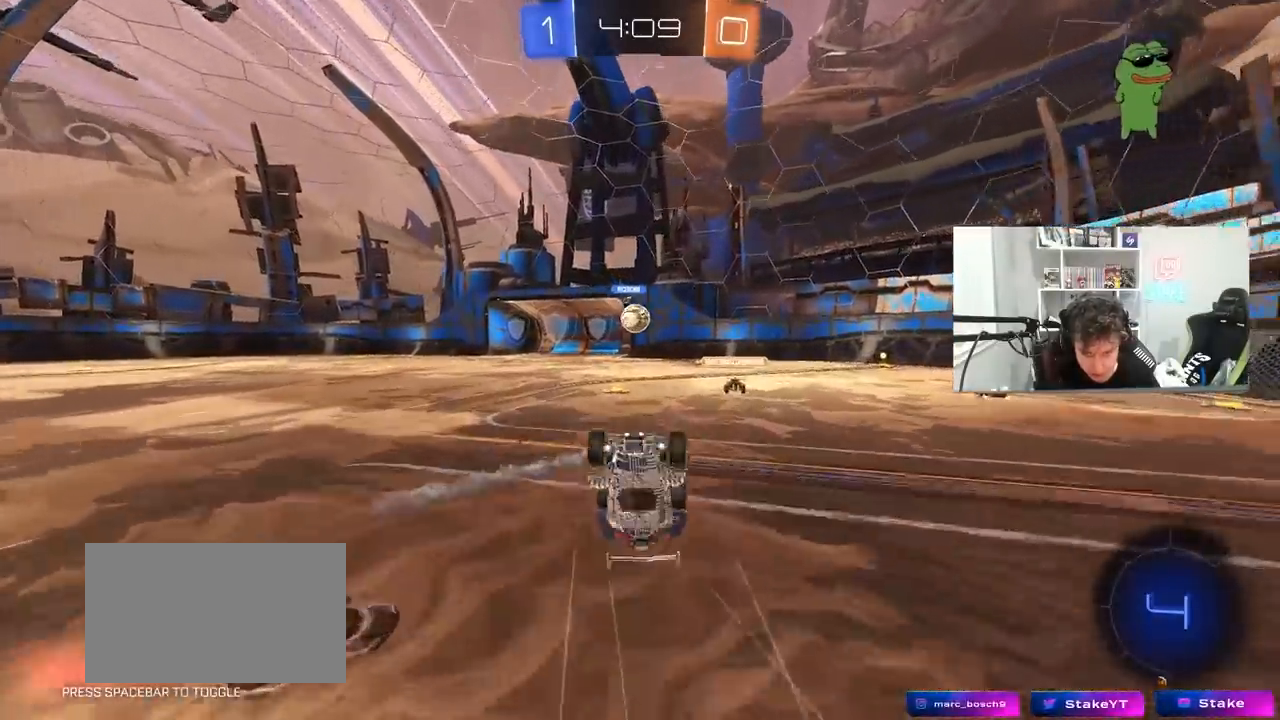
{"keys": [], "mouse": [], "mouse_move": "still", "events": [[50, "w", "up"]]}
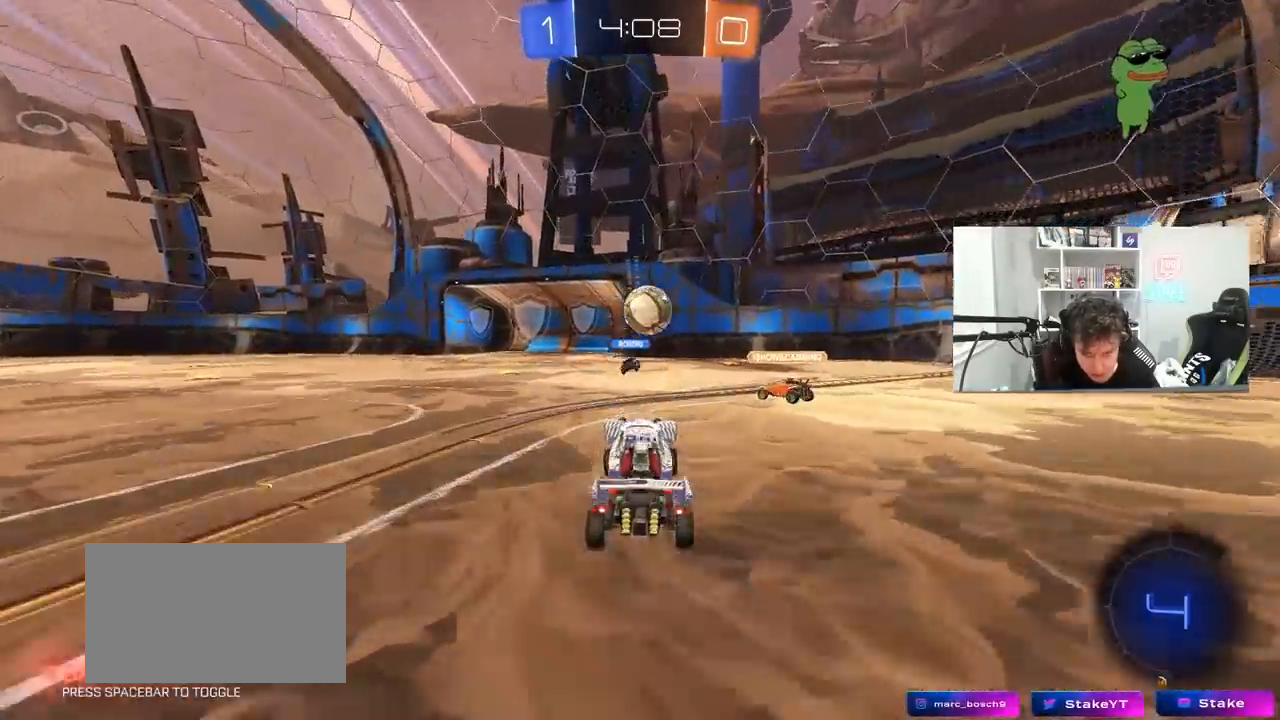
{"keys": ["w"], "mouse": [], "mouse_move": "still", "events": [[17, "a", "down"], [67, "w", "down"], [300, "a", "up"], [400, "d", "down"], [500, "d", "up"]]}
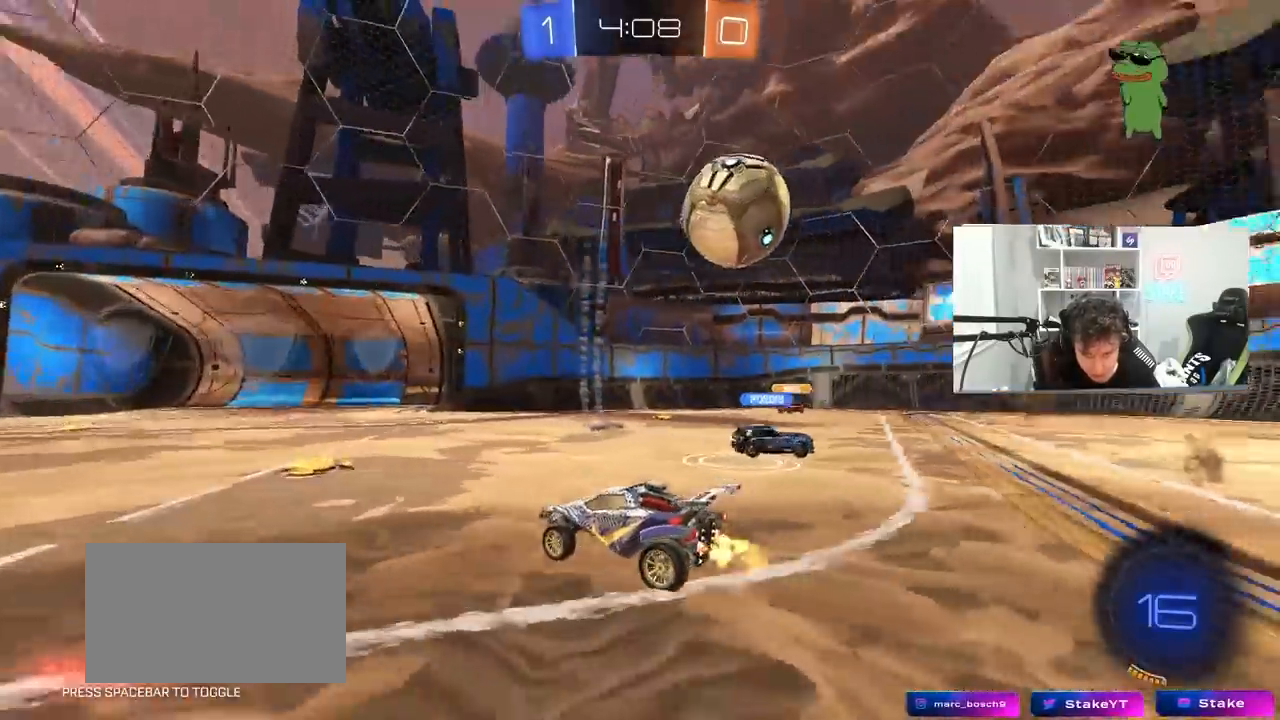
{"keys": ["d"], "mouse": [], "mouse_move": "still", "events": [[33, "w", "up"], [133, "s", "down"], [267, "d", "down"], [317, "s", "up"]]}